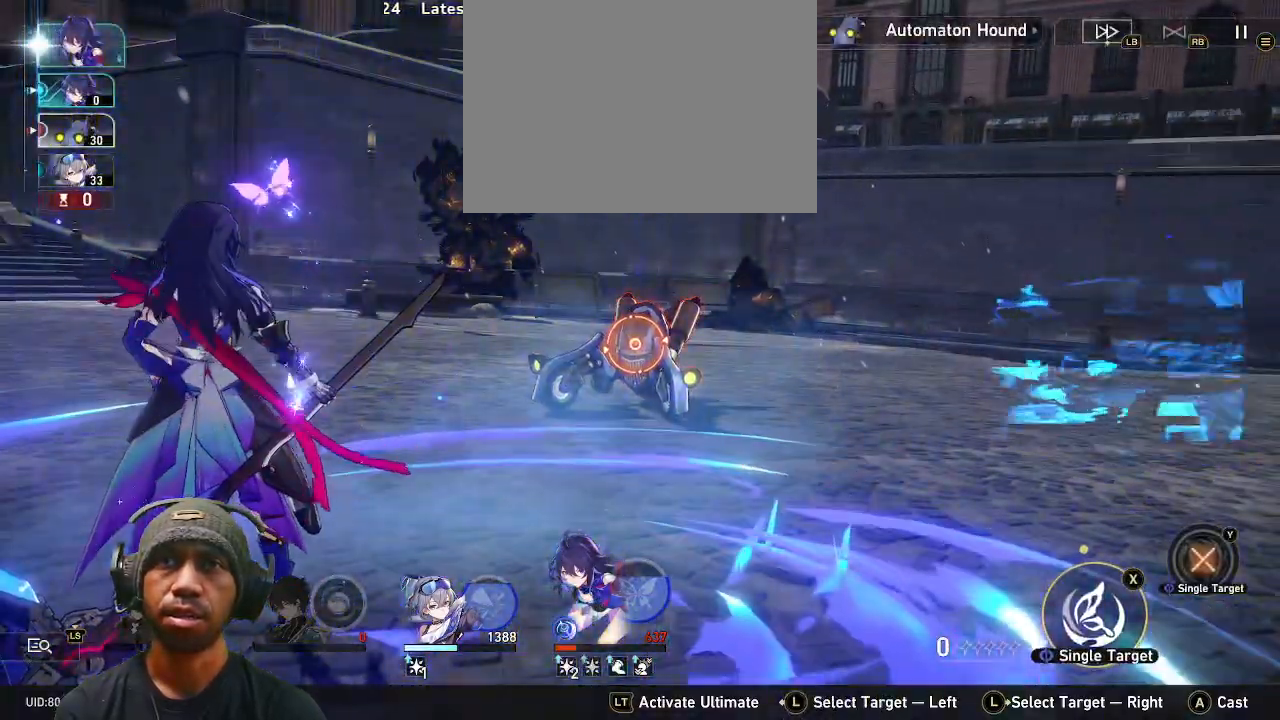
Gameplay with a controller (PlayStation layout); each line is a JSON object with the inputs held at the frame after it (dt_ms = milliseconds from this image to that frame). "events" lists button and stick changes between this image and that frame as [ms after this image, input, new state], when the widget could be followed in between. Not read: HOME.
{"dt_ms": 500, "buttons": ["CROSS", "R2"], "left_stick": "center", "right_stick": "center", "events": [[400, "CROSS", "down"]]}
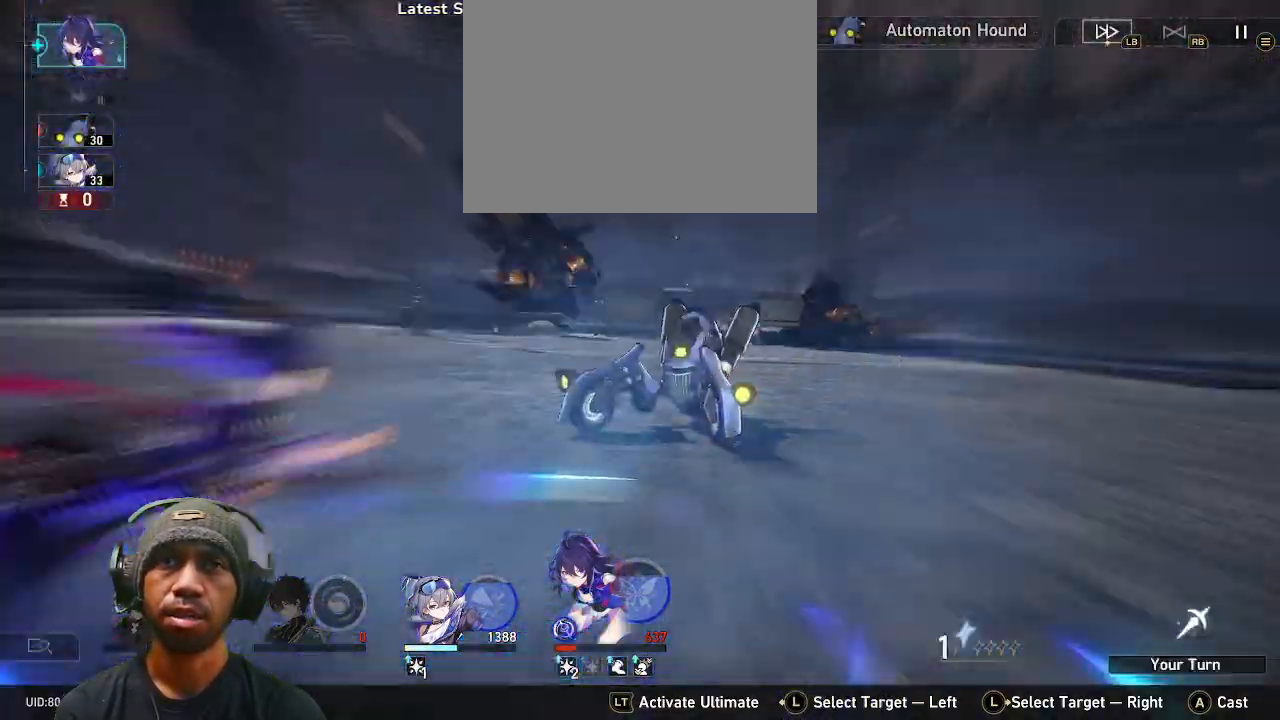
{"dt_ms": 500, "buttons": ["R2"], "left_stick": "center", "right_stick": "center", "events": [[50, "CROSS", "up"]]}
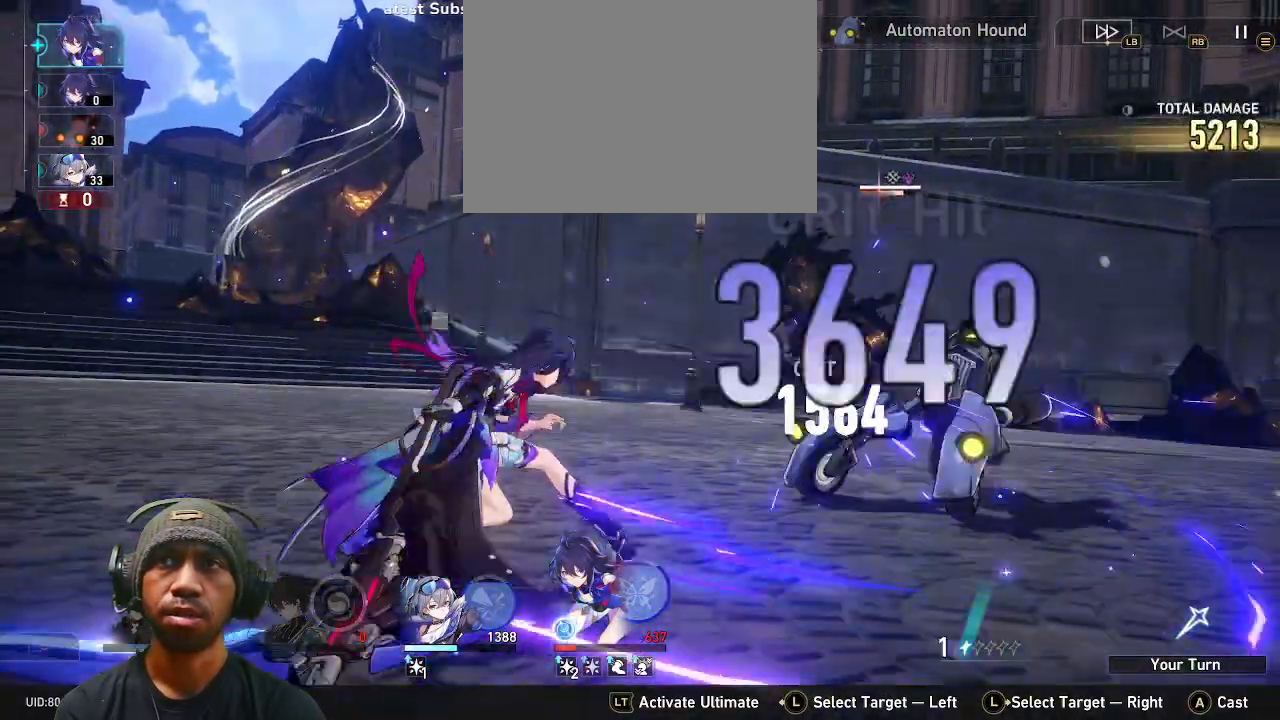
{"dt_ms": 500, "buttons": ["R2"], "left_stick": "center", "right_stick": "center", "events": []}
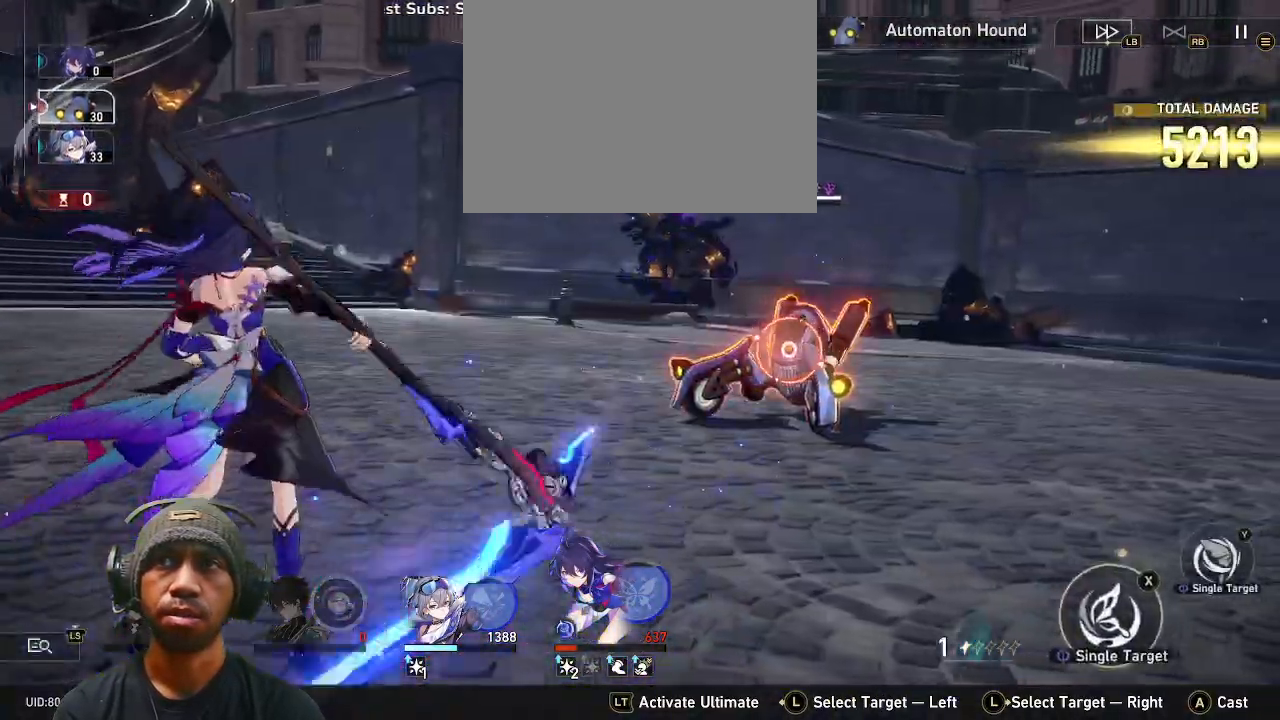
{"dt_ms": 500, "buttons": ["R2"], "left_stick": "center", "right_stick": "center", "events": []}
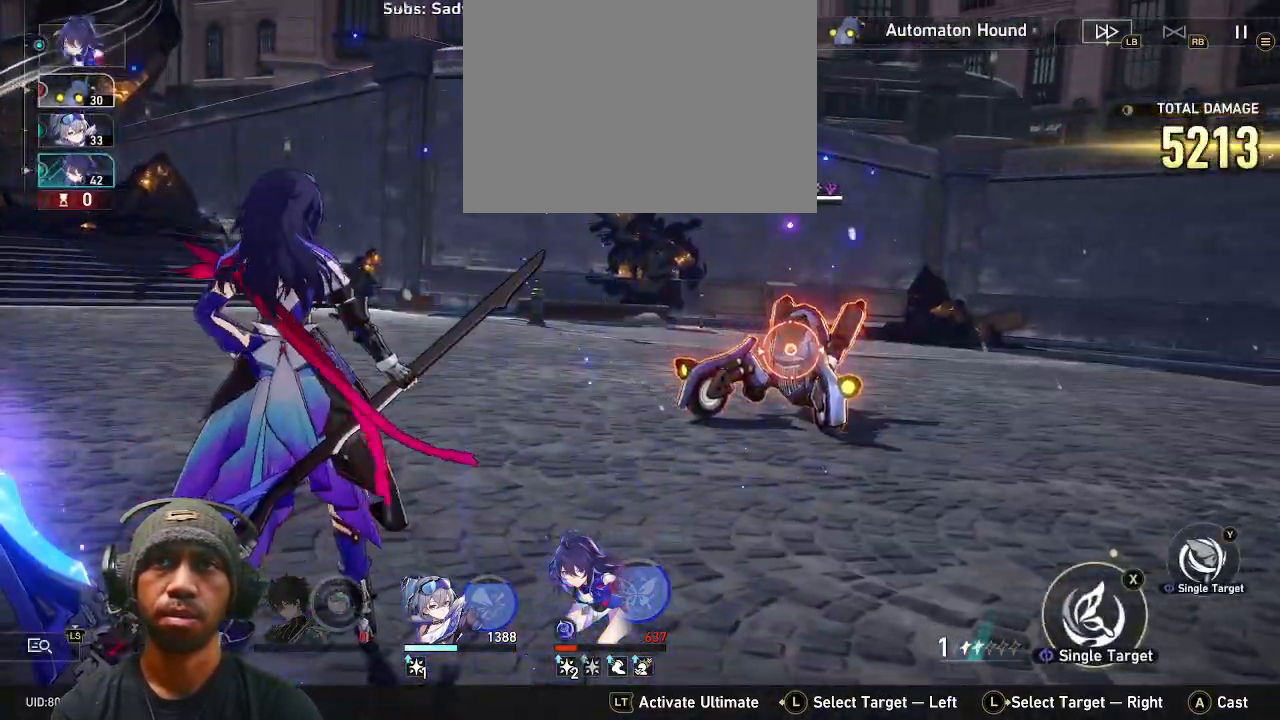
{"dt_ms": 500, "buttons": ["R2"], "left_stick": "center", "right_stick": "center", "events": [[83, "TRIANGLE", "down"], [167, "TRIANGLE", "up"]]}
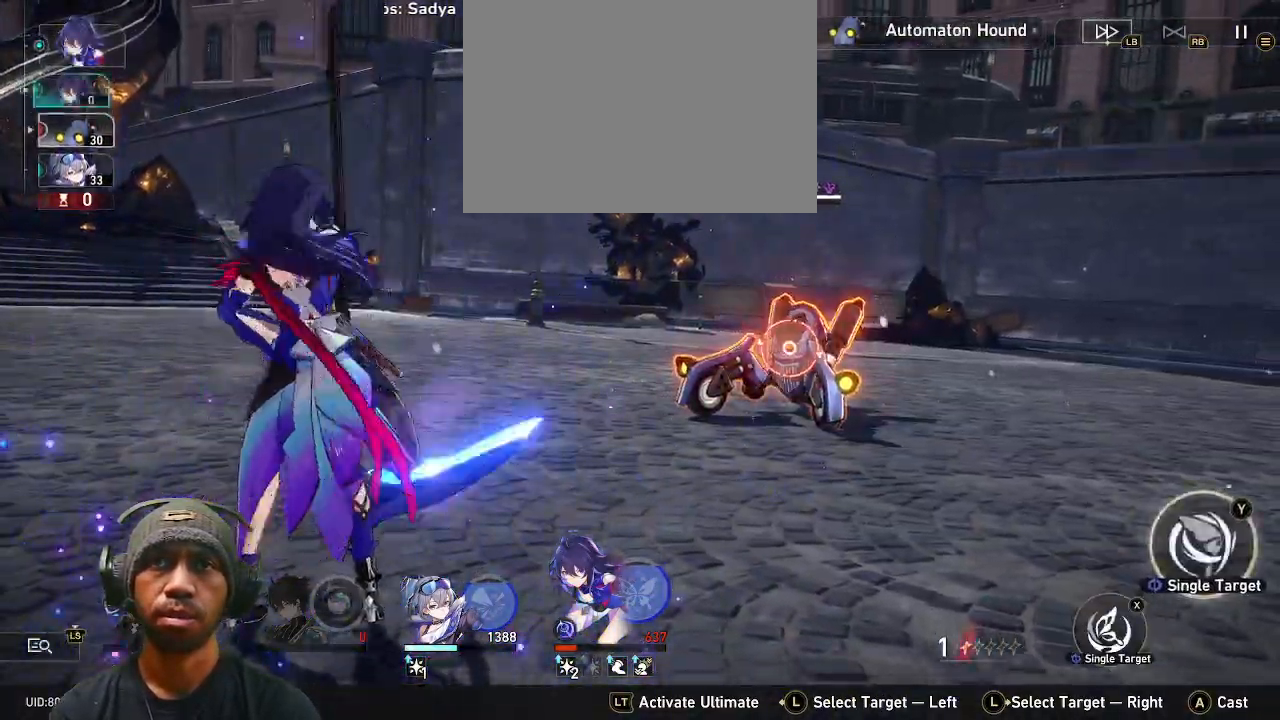
{"dt_ms": 500, "buttons": ["SQUARE", "R2"], "left_stick": "center", "right_stick": "center", "events": [[450, "SQUARE", "down"]]}
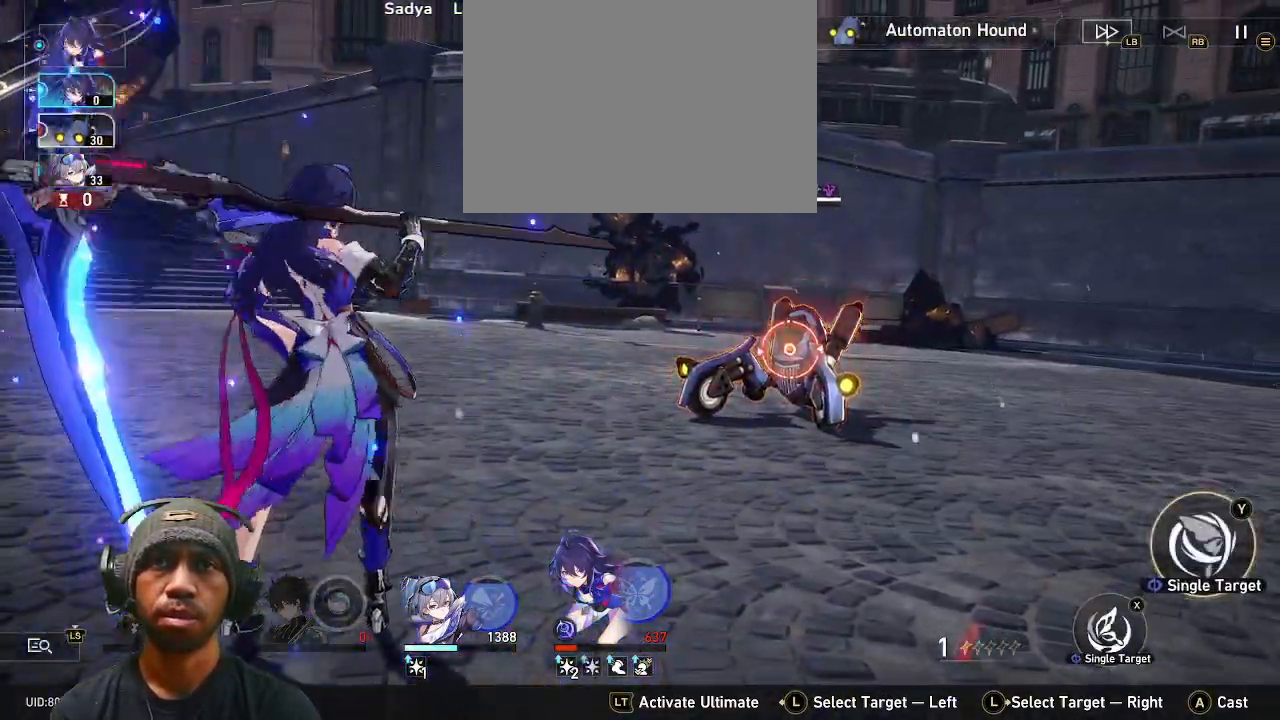
{"dt_ms": 500, "buttons": ["R2"], "left_stick": "center", "right_stick": "center", "events": [[67, "SQUARE", "up"]]}
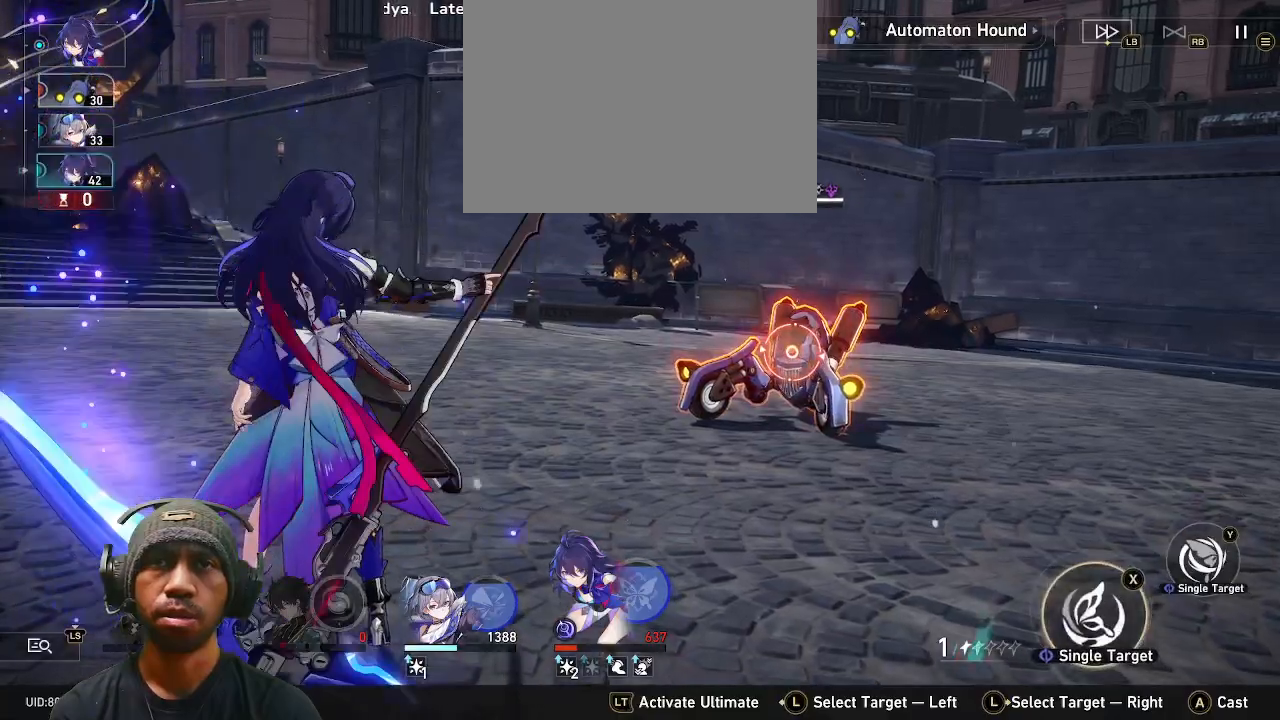
{"dt_ms": 500, "buttons": ["R2"], "left_stick": "center", "right_stick": "center", "events": []}
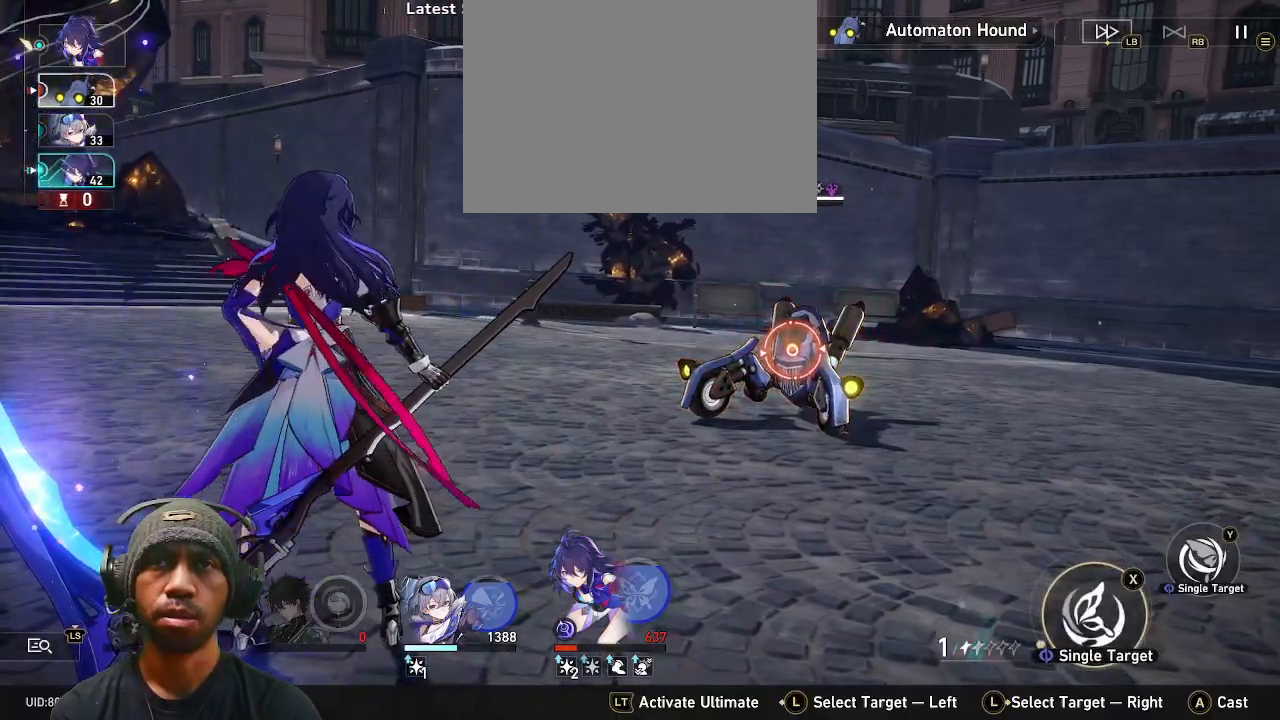
{"dt_ms": 500, "buttons": ["CROSS", "R2"], "left_stick": "center", "right_stick": "center", "events": [[383, "CROSS", "down"]]}
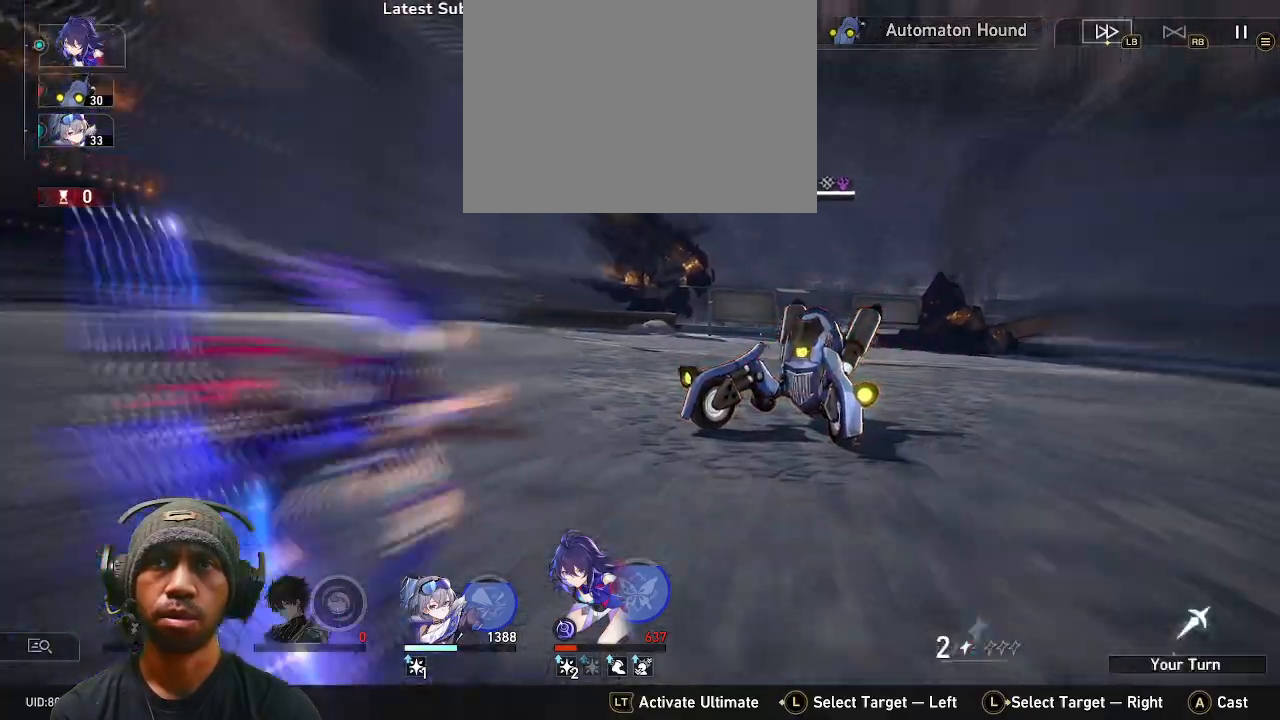
{"dt_ms": 500, "buttons": ["R2"], "left_stick": "center", "right_stick": "center", "events": [[33, "CROSS", "up"]]}
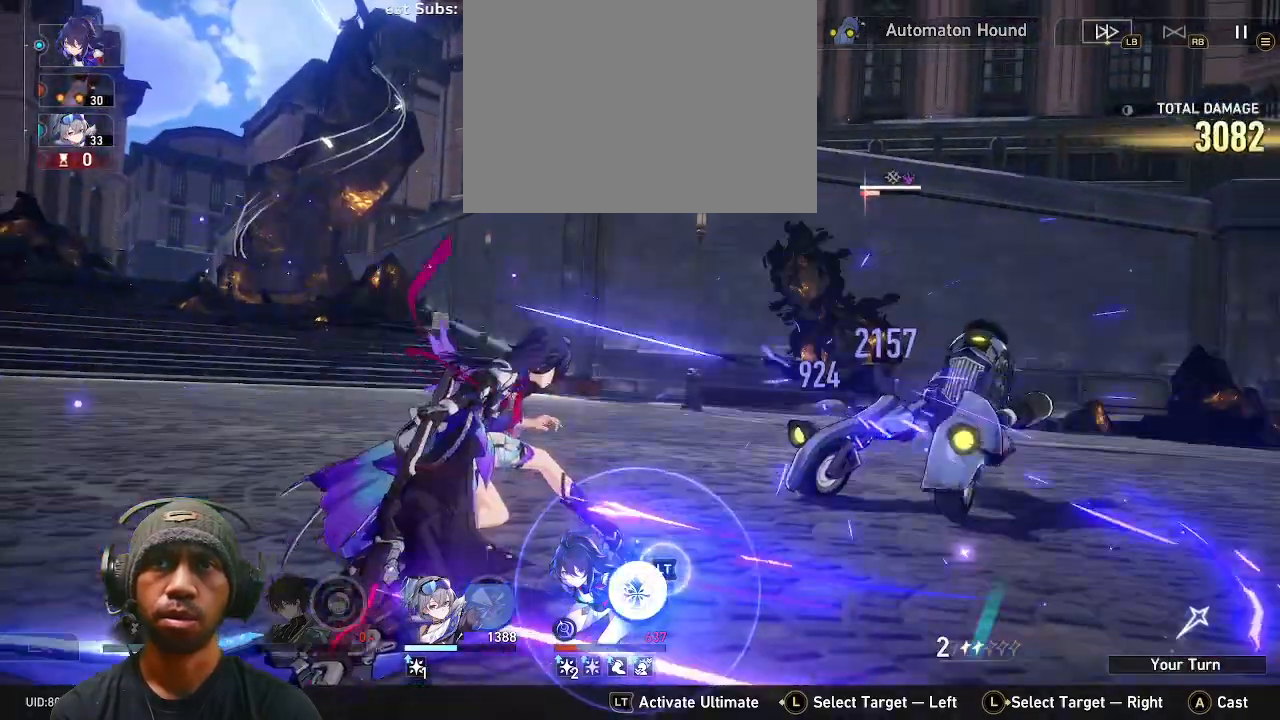
{"dt_ms": 500, "buttons": ["R2"], "left_stick": "center", "right_stick": "center", "events": []}
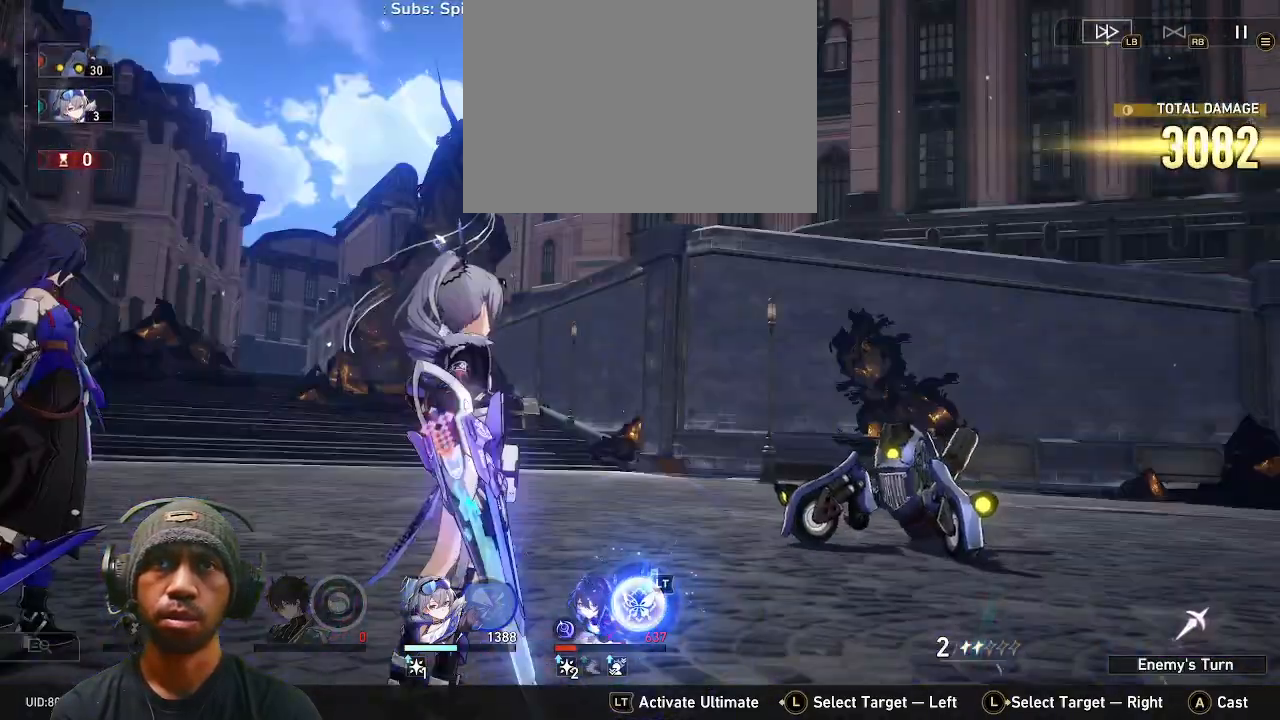
{"dt_ms": 500, "buttons": ["R2"], "left_stick": "center", "right_stick": "center", "events": []}
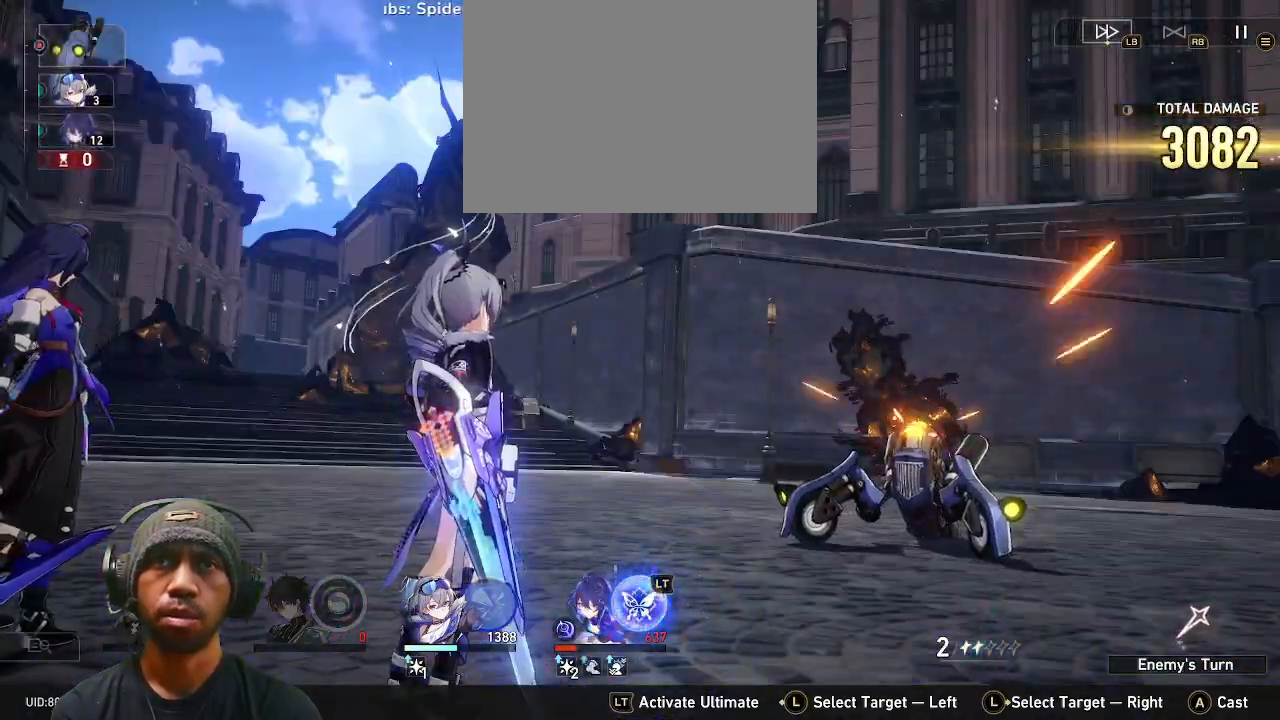
{"dt_ms": 500, "buttons": ["R2"], "left_stick": "center", "right_stick": "center", "events": []}
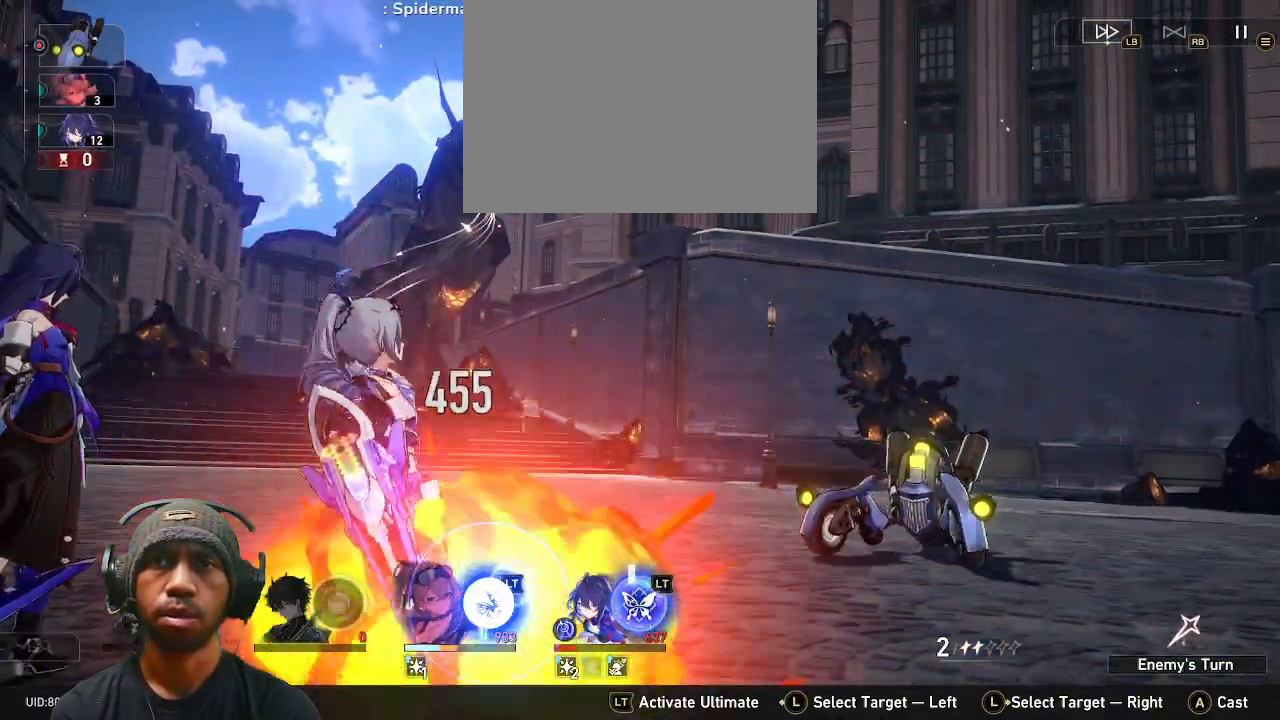
{"dt_ms": 500, "buttons": ["R2"], "left_stick": "center", "right_stick": "center", "events": []}
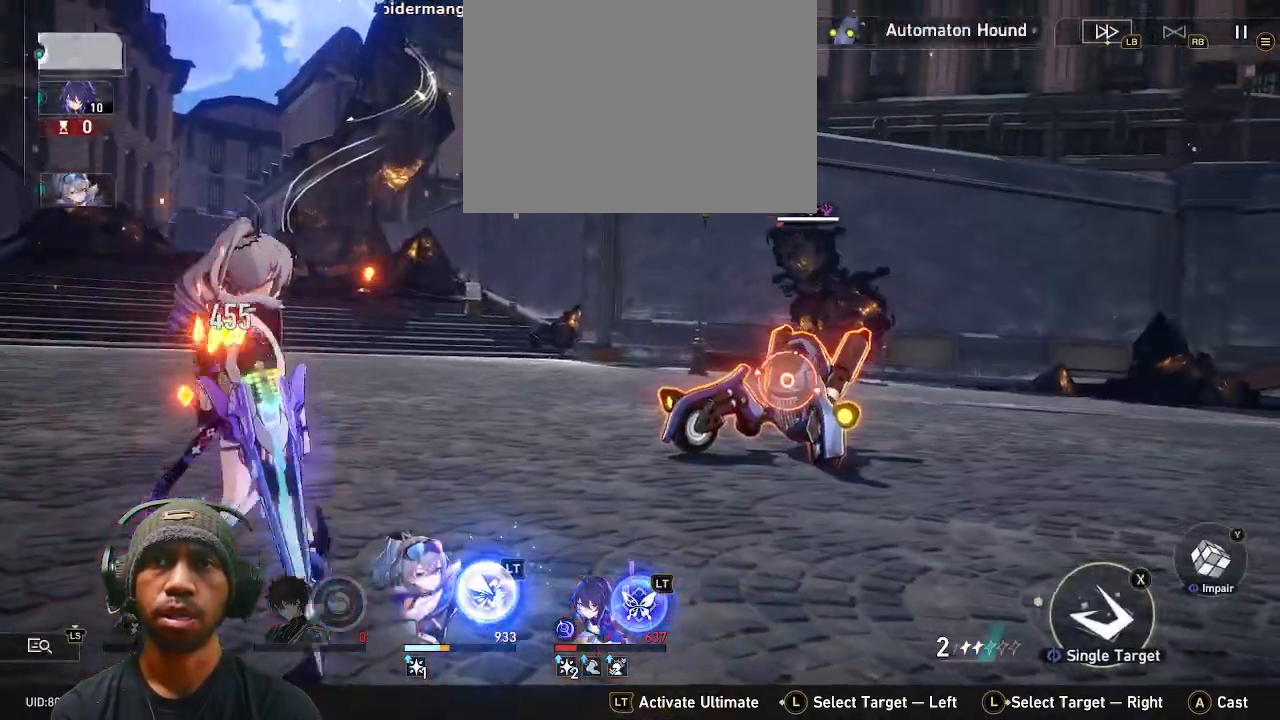
{"dt_ms": 500, "buttons": ["R2"], "left_stick": "center", "right_stick": "center", "events": [[300, "CROSS", "down"], [467, "CROSS", "up"]]}
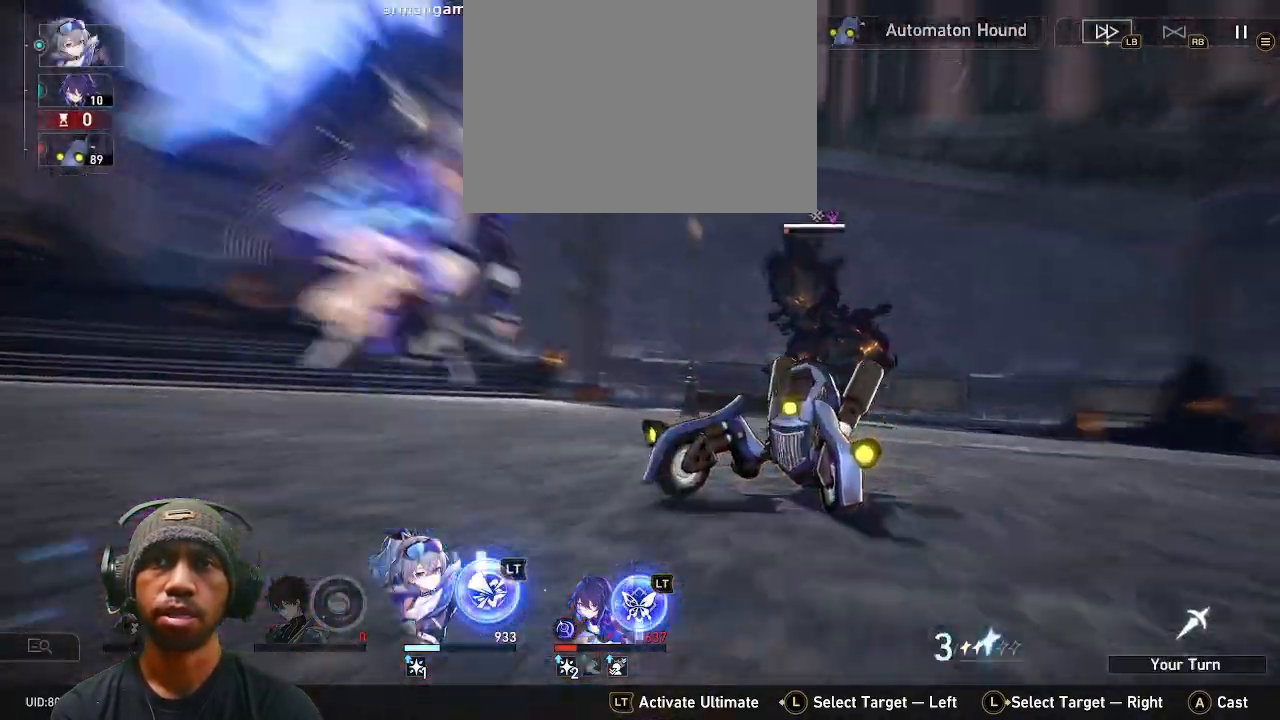
{"dt_ms": 500, "buttons": ["R2"], "left_stick": "center", "right_stick": "center", "events": []}
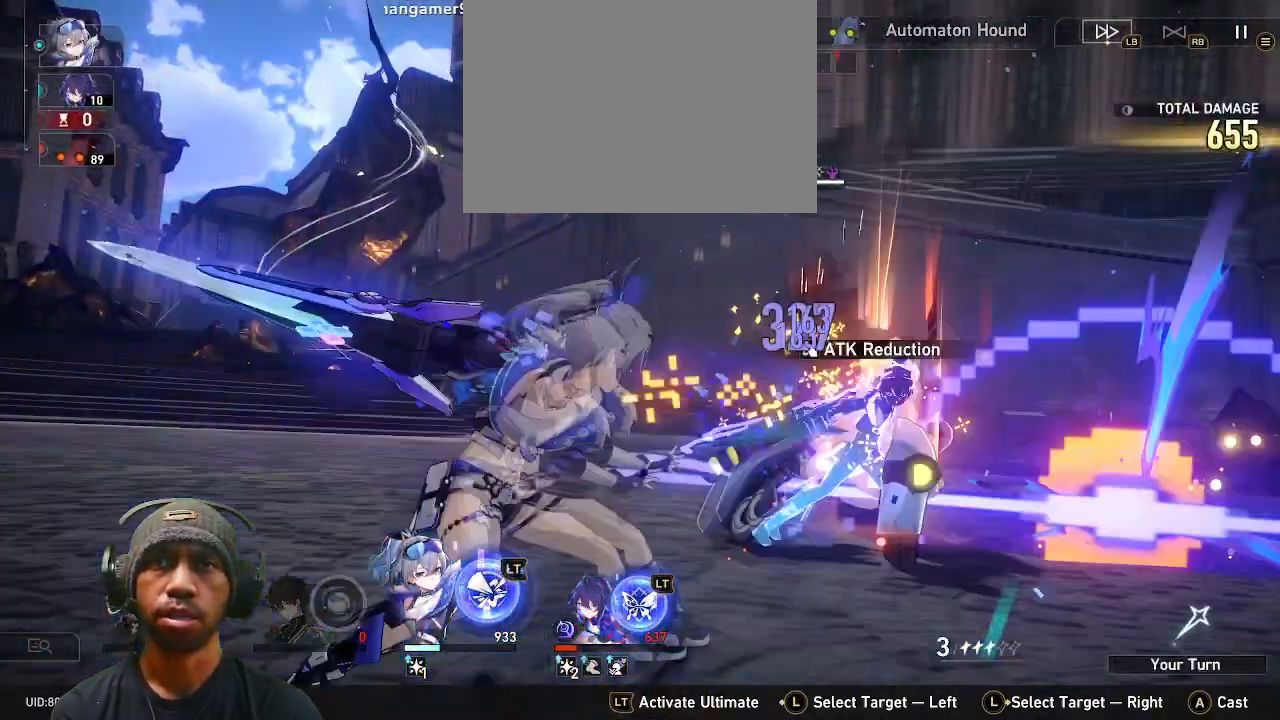
{"dt_ms": 500, "buttons": ["R2"], "left_stick": "center", "right_stick": "center", "events": []}
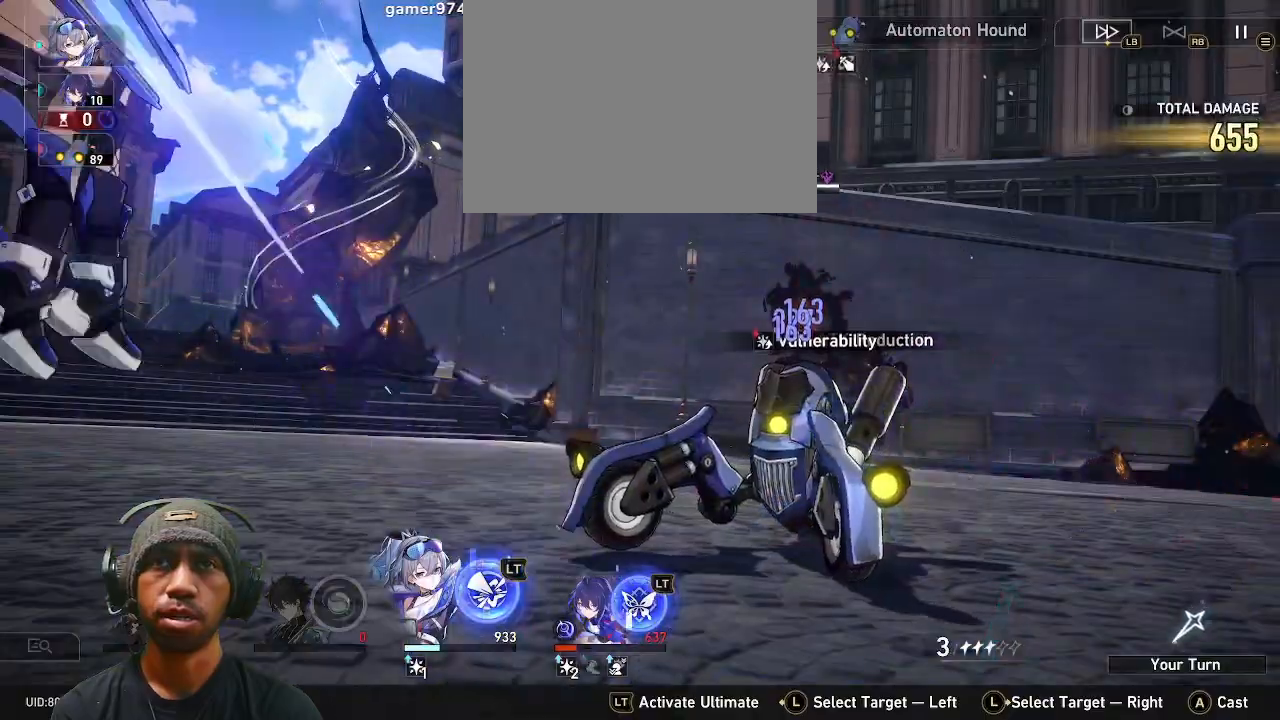
{"dt_ms": 500, "buttons": ["R2"], "left_stick": "center", "right_stick": "center", "events": []}
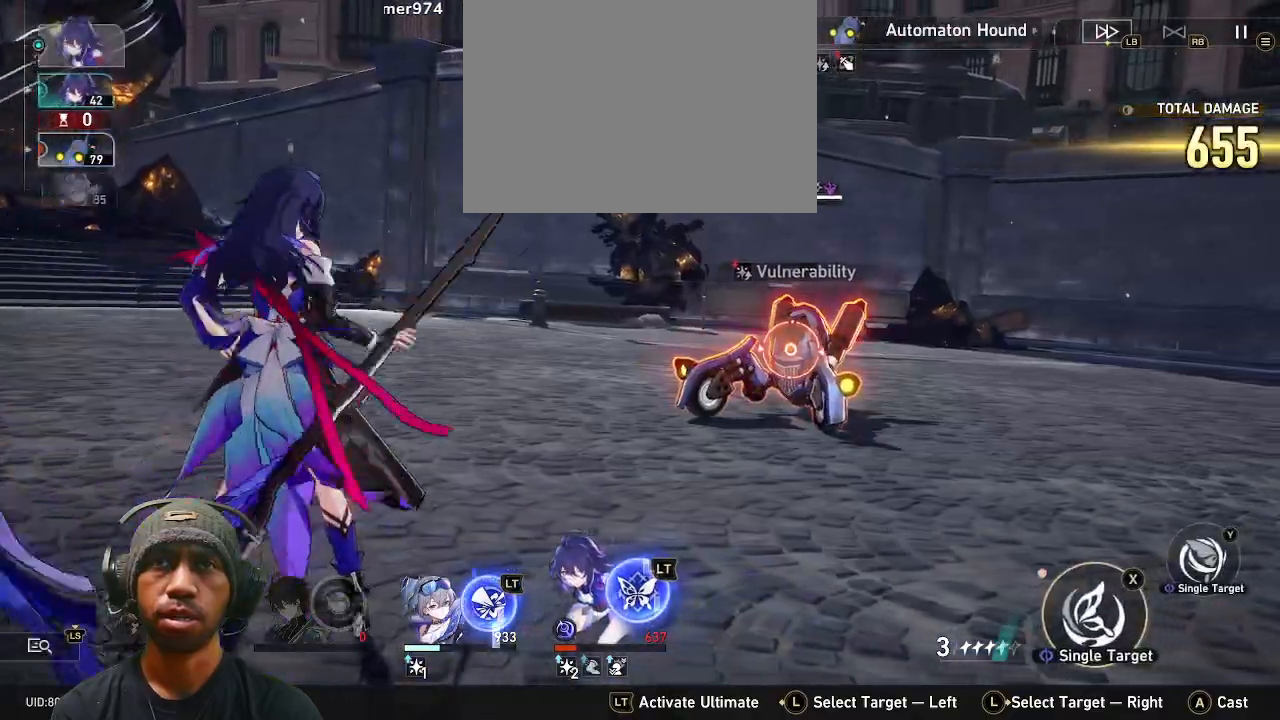
{"dt_ms": 500, "buttons": ["R2"], "left_stick": "center", "right_stick": "center", "events": [[67, "CROSS", "down"], [200, "CROSS", "up"]]}
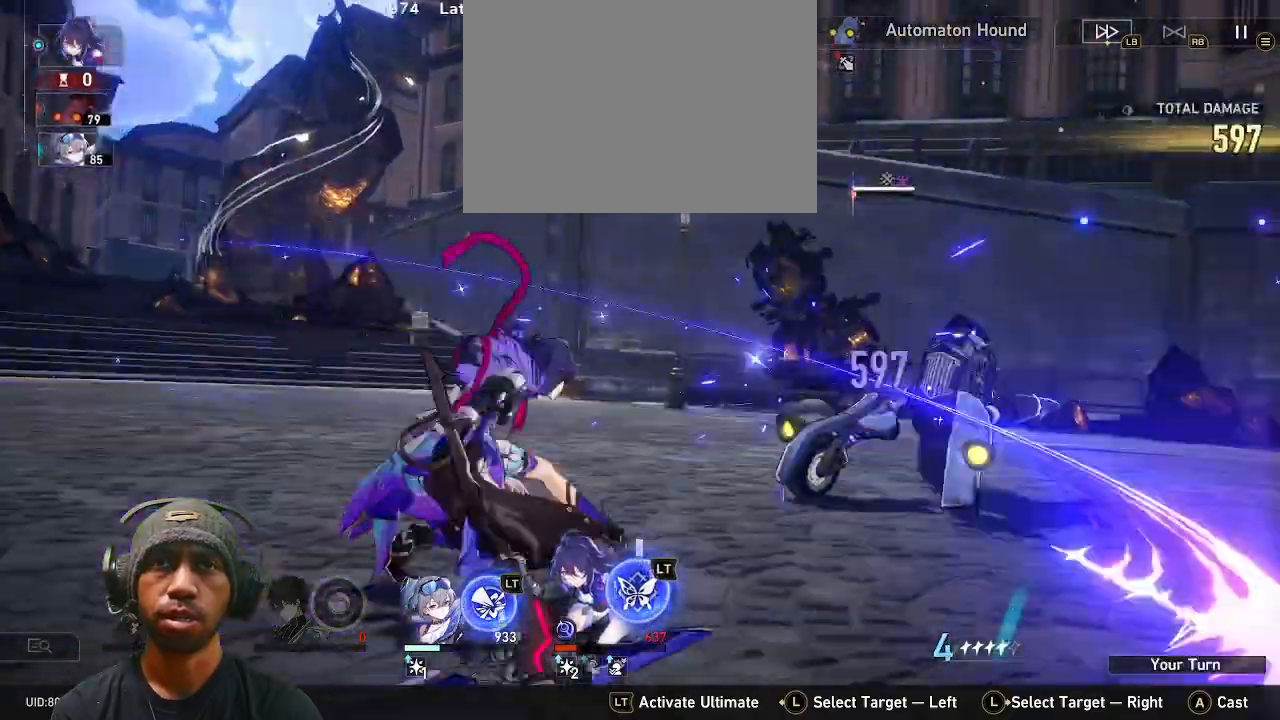
{"dt_ms": 500, "buttons": ["R2"], "left_stick": "center", "right_stick": "center", "events": []}
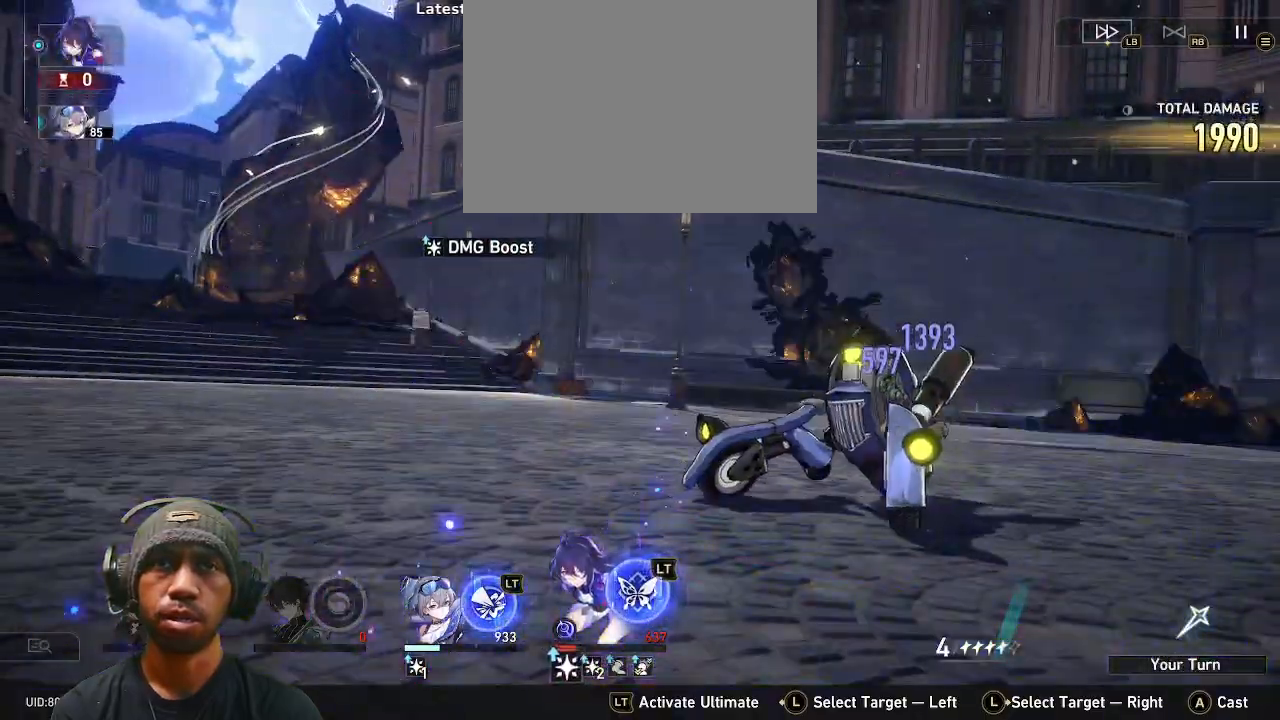
{"dt_ms": 500, "buttons": ["R2"], "left_stick": "center", "right_stick": "center", "events": []}
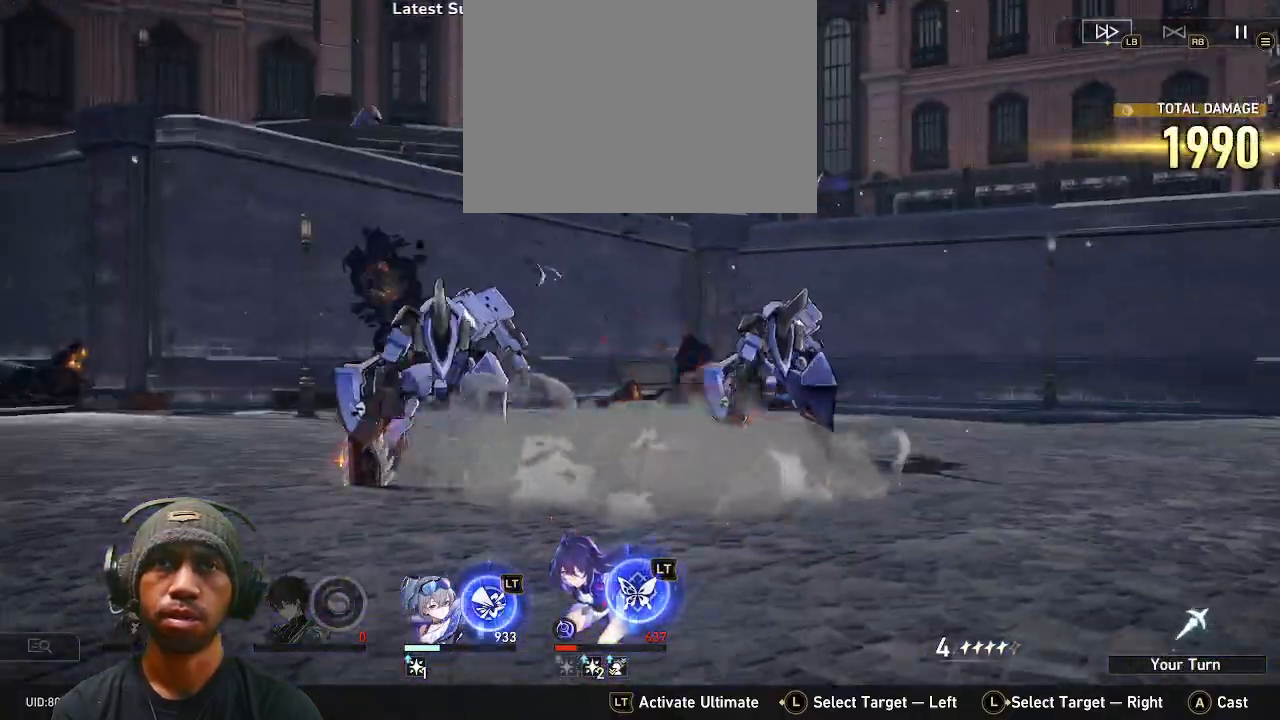
{"dt_ms": 500, "buttons": [], "left_stick": "center", "right_stick": "center", "events": [[133, "R2", "up"]]}
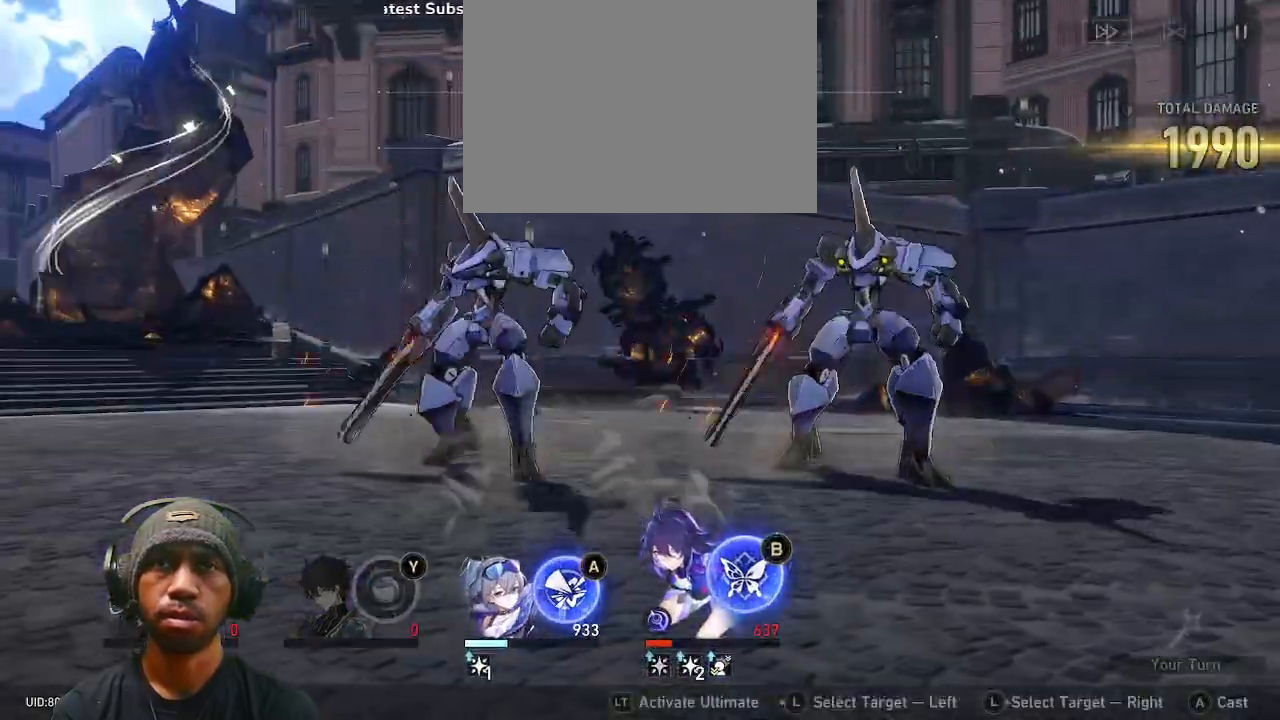
{"dt_ms": 500, "buttons": [], "left_stick": "center", "right_stick": "center", "events": [[267, "CROSS", "down"], [383, "CROSS", "up"]]}
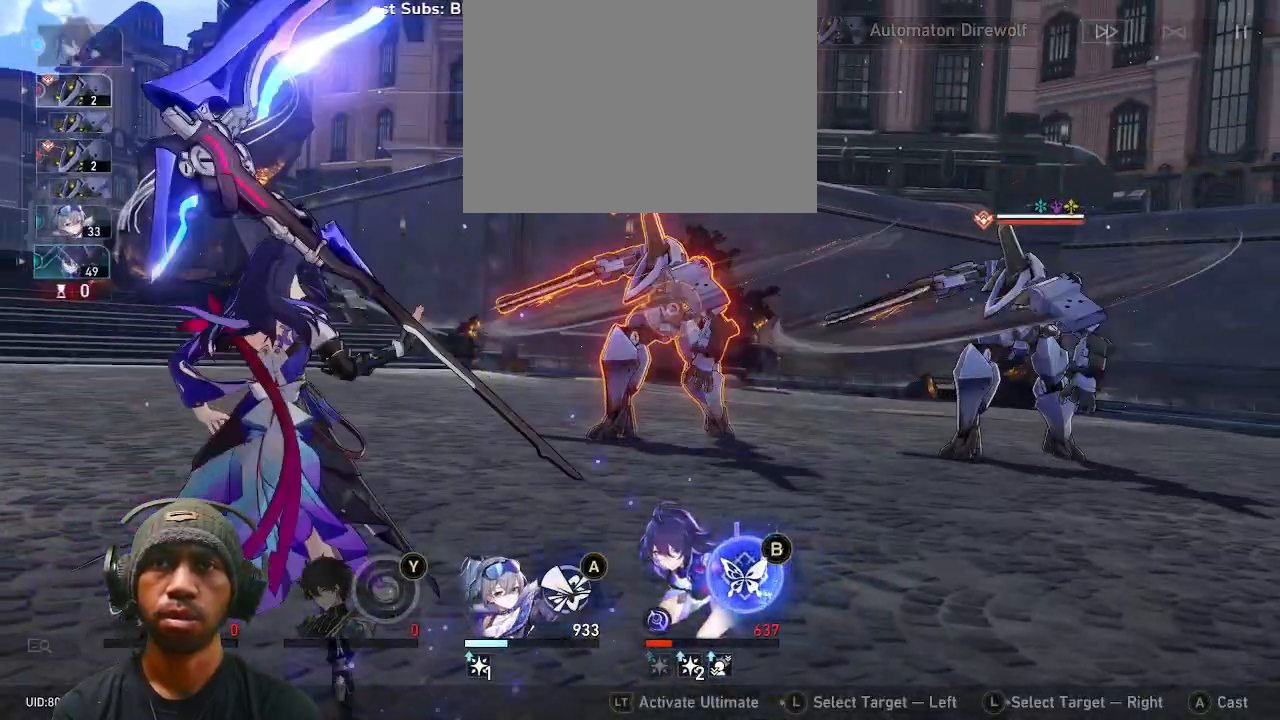
{"dt_ms": 500, "buttons": ["R2"], "left_stick": "center", "right_stick": "center", "events": [[17, "R2", "down"], [150, "CROSS", "down"], [167, "R2", "up"], [200, "CROSS", "up"], [317, "R2", "down"]]}
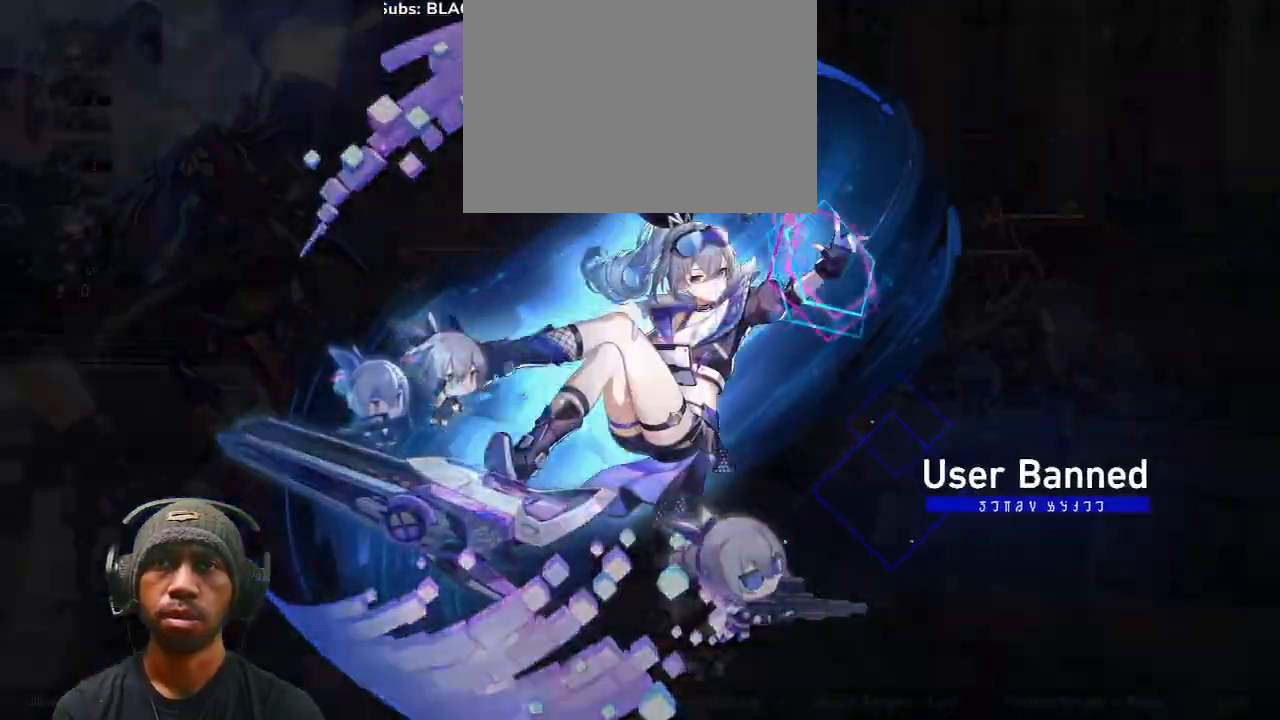
{"dt_ms": 500, "buttons": ["CROSS", "R2"], "left_stick": "center", "right_stick": "center", "events": [[450, "CROSS", "down"]]}
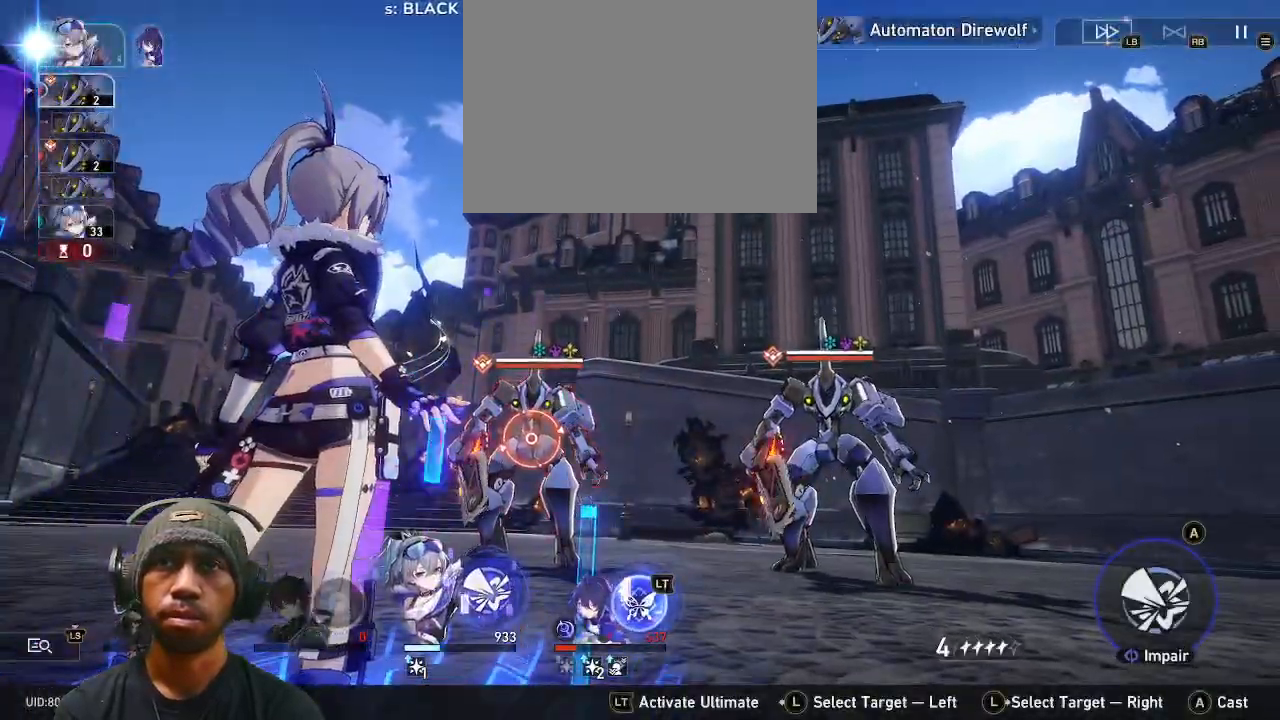
{"dt_ms": 1000, "buttons": ["R2"], "left_stick": "center", "right_stick": "center"}